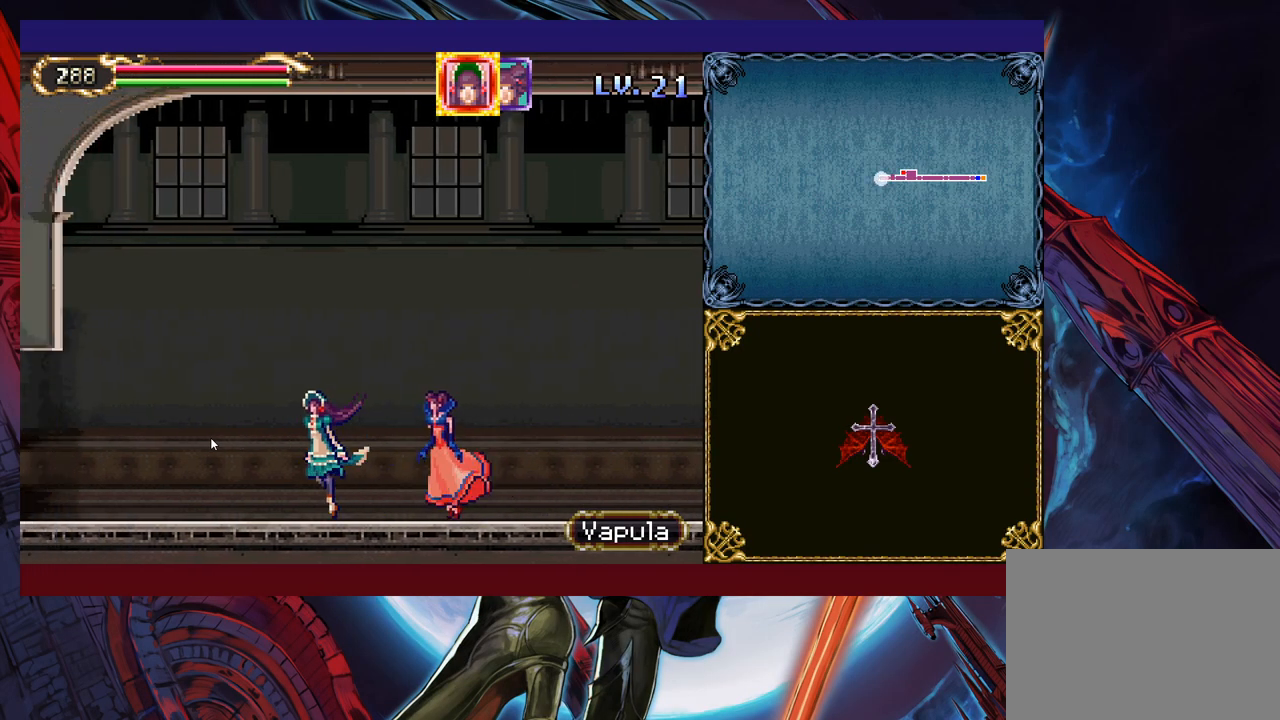
Gameplay with a controller (Xbox layout); each line is a JSON object with the inputs held at the frame after it. "events" lists button and stick changes between this image and that frame as [ms after this image, input, new state], when the widget could be followed in between. Not read: L2 R2.
{"buttons": [], "left_stick": "down-left", "right_stick": "center", "events": []}
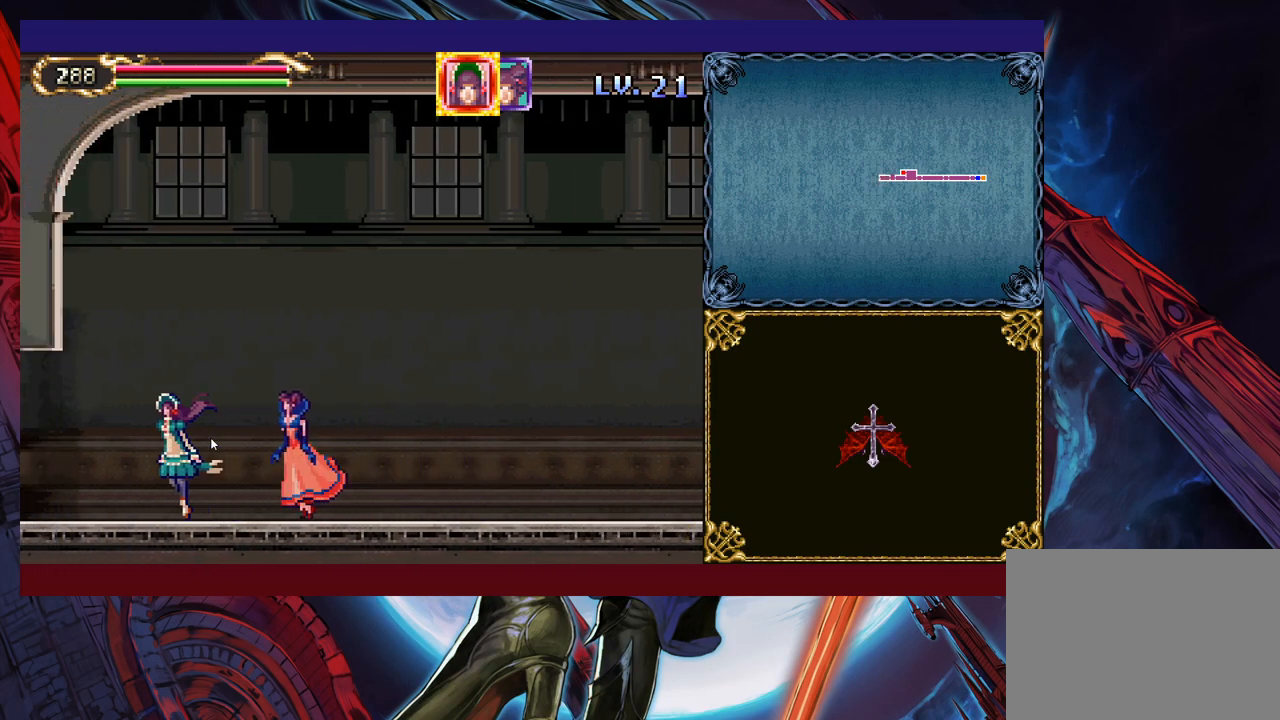
{"buttons": [], "left_stick": "down-left", "right_stick": "center", "events": []}
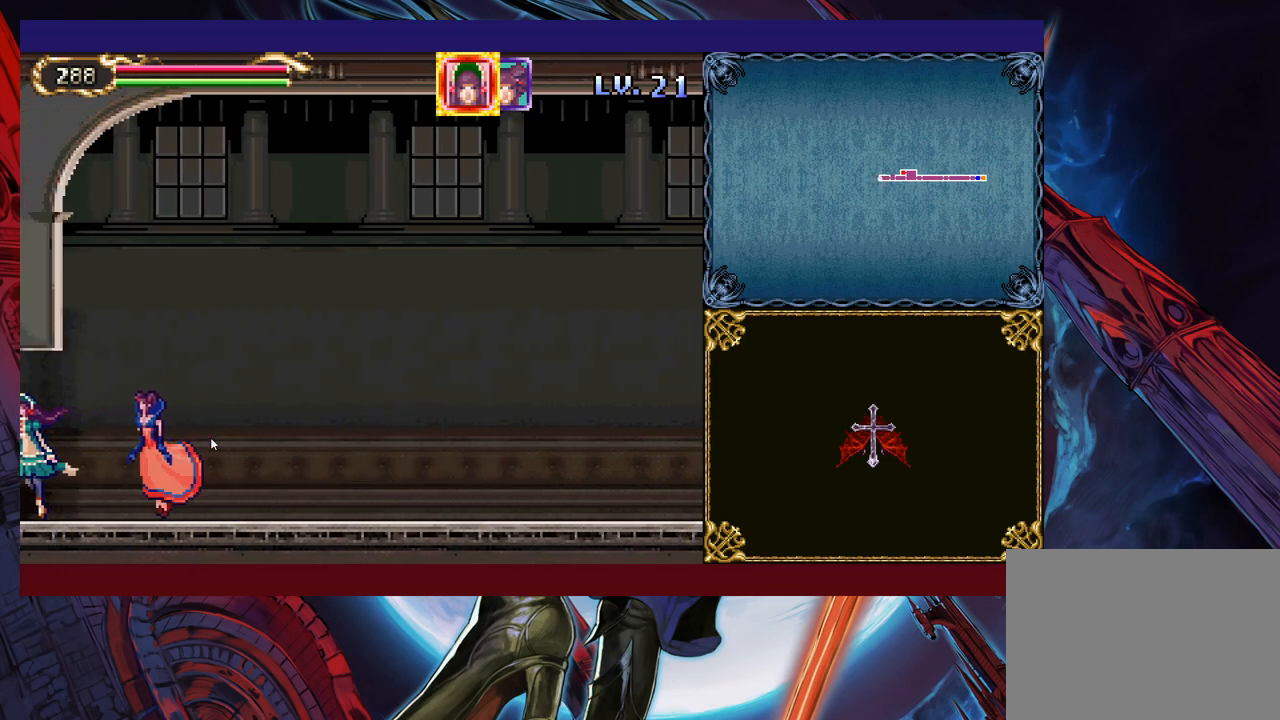
{"buttons": [], "left_stick": "down-left", "right_stick": "center", "events": []}
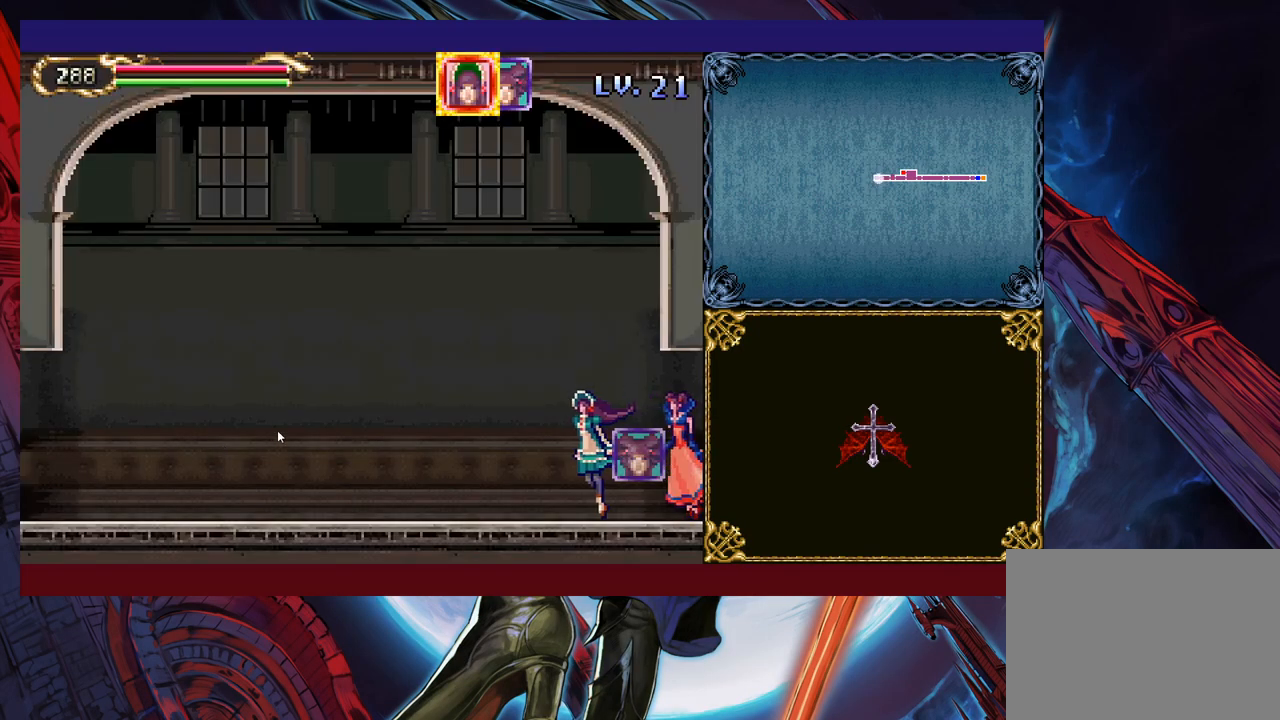
{"buttons": [], "left_stick": "down-left", "right_stick": "center", "events": []}
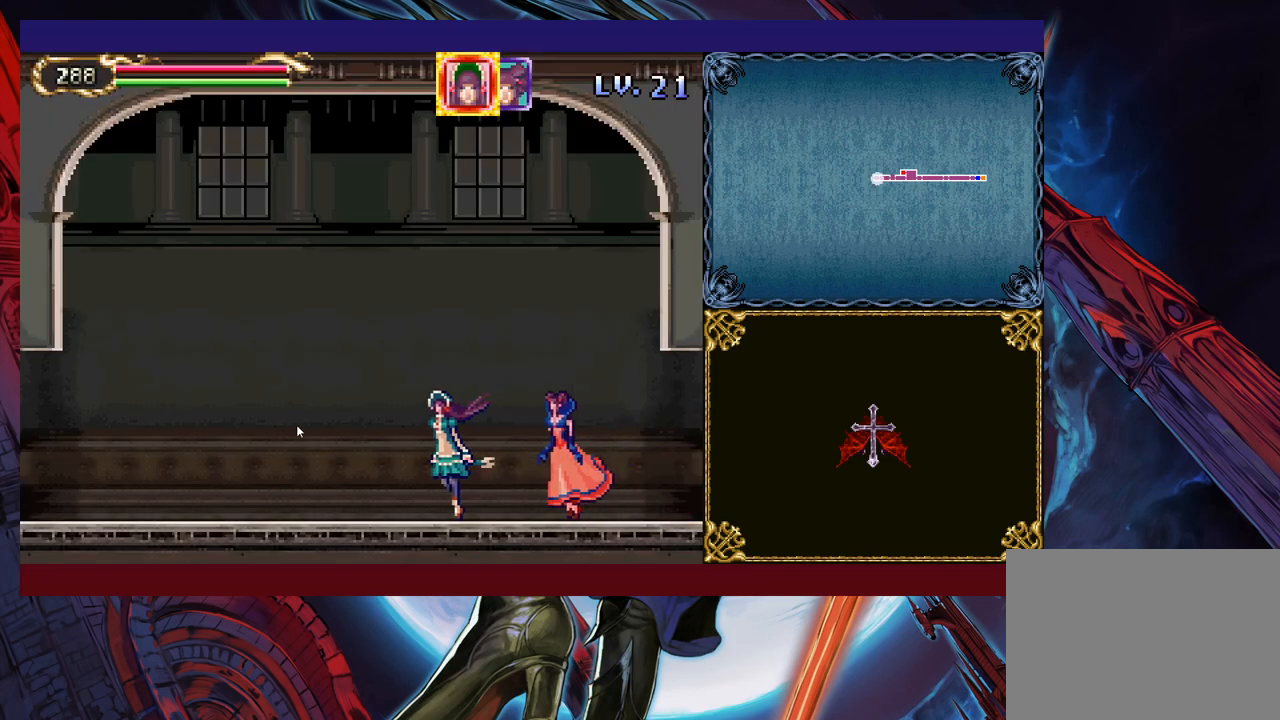
{"buttons": [], "left_stick": "down-left", "right_stick": "center", "events": []}
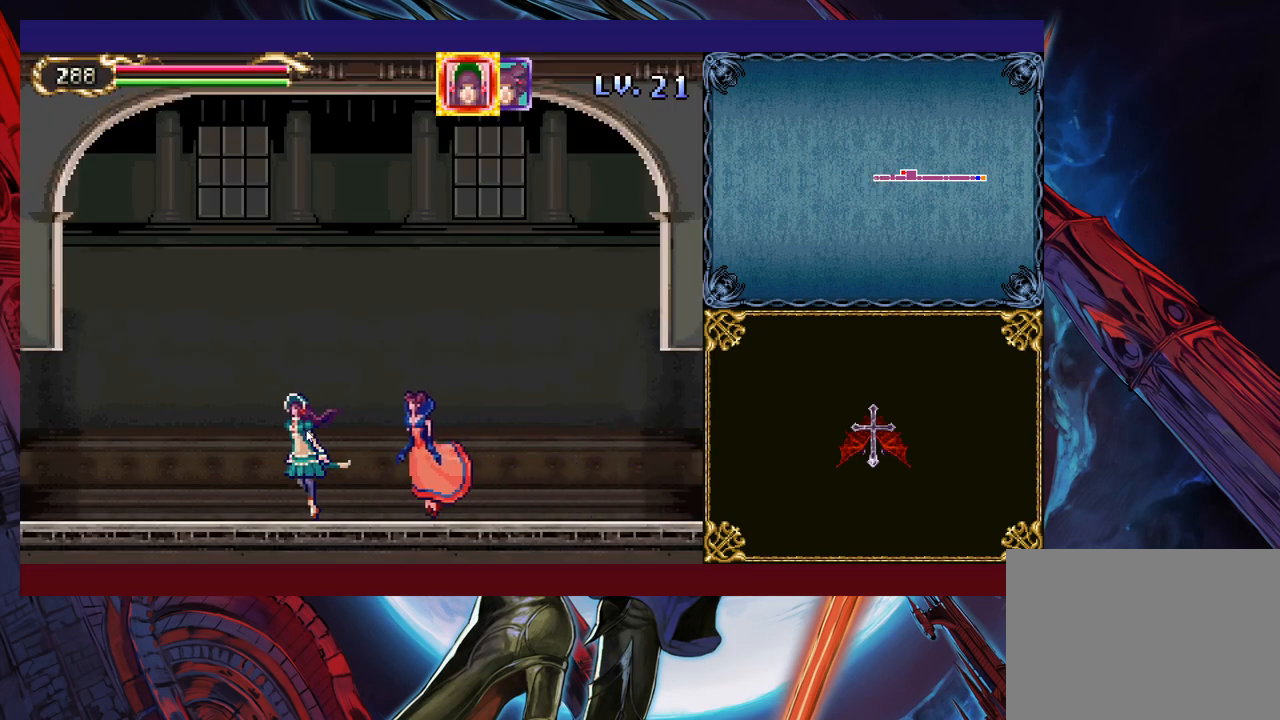
{"buttons": [], "left_stick": "down-left", "right_stick": "center", "events": []}
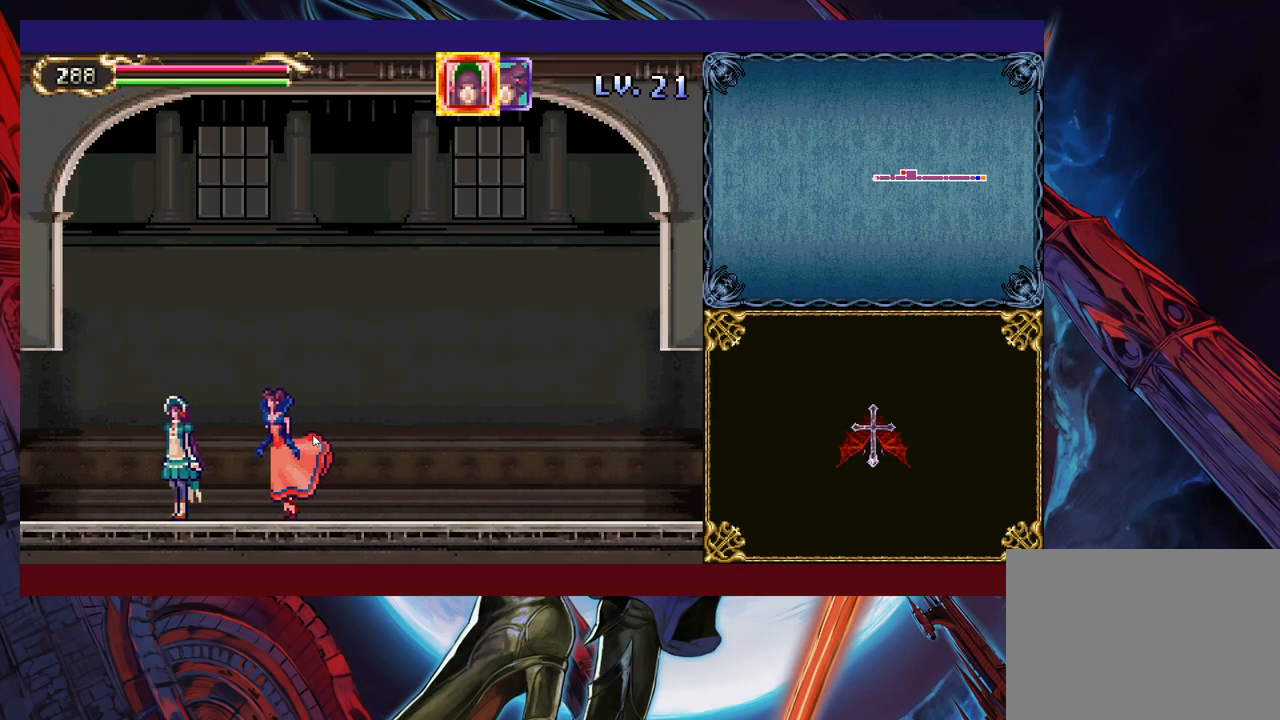
{"buttons": [], "left_stick": "down-left", "right_stick": "center", "events": []}
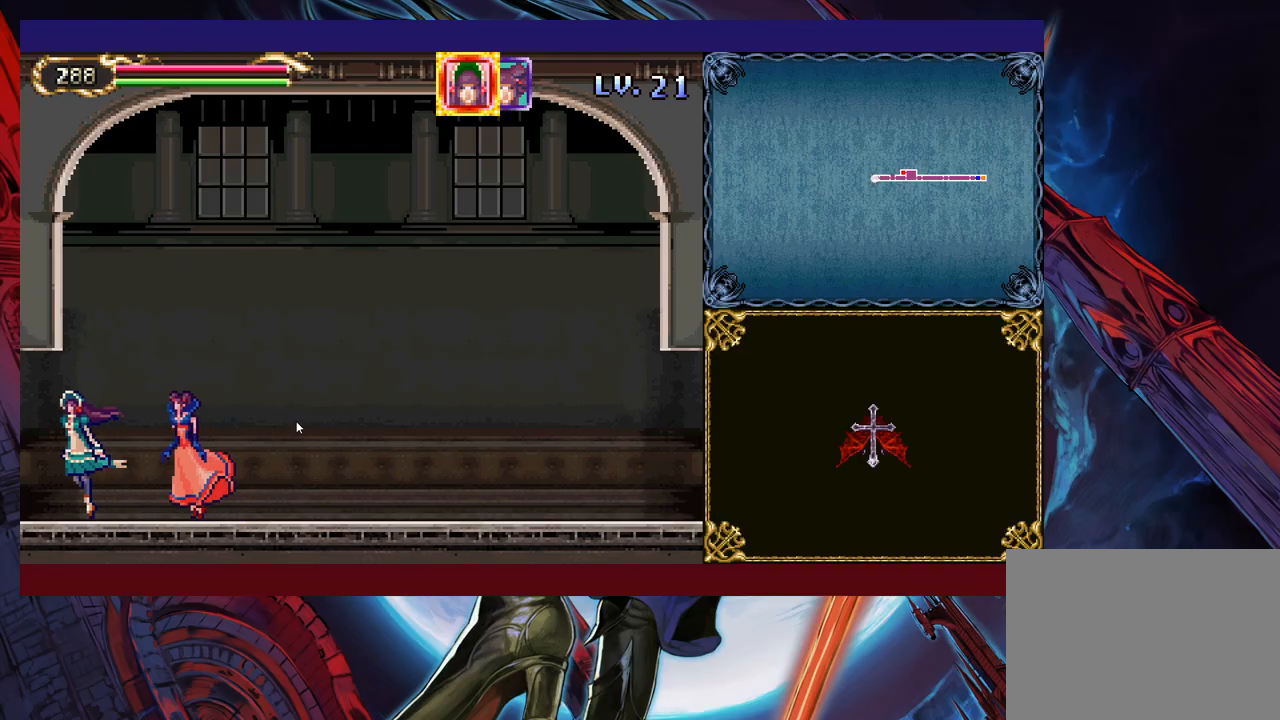
{"buttons": [], "left_stick": "down-left", "right_stick": "center", "events": []}
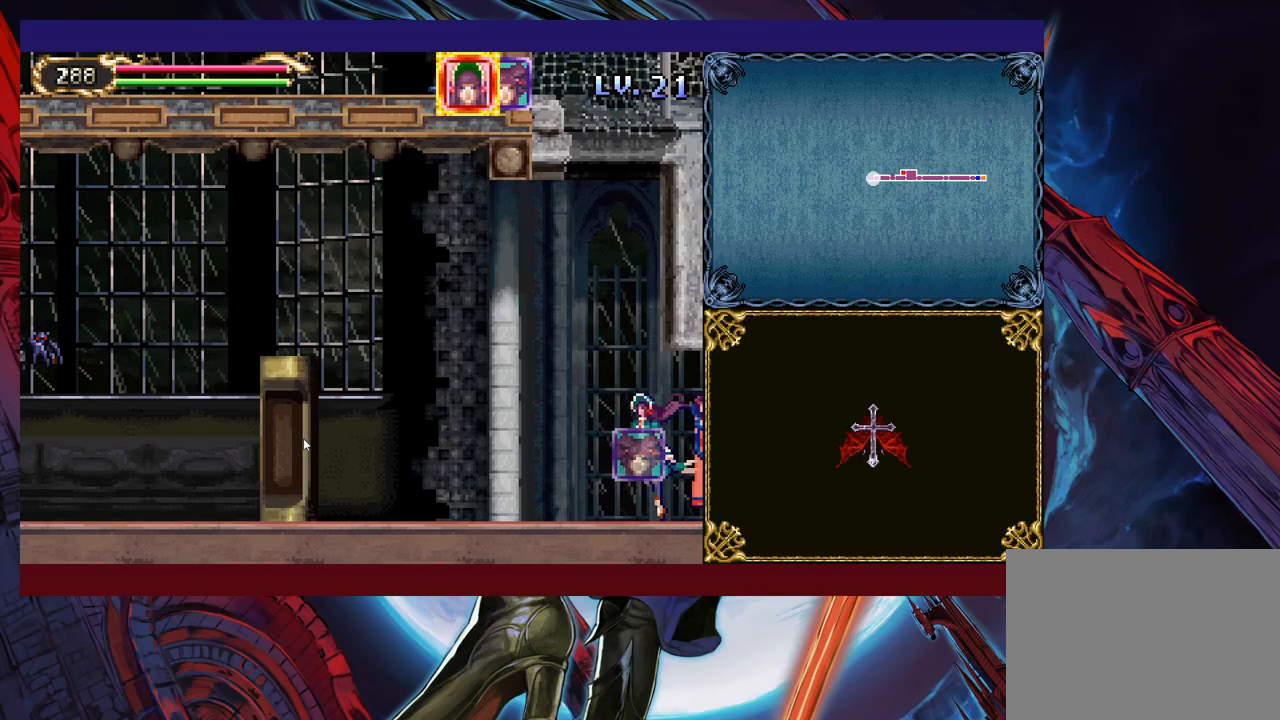
{"buttons": [], "left_stick": "up-left", "right_stick": "center", "events": [[433, "left_stick", "up-left"]]}
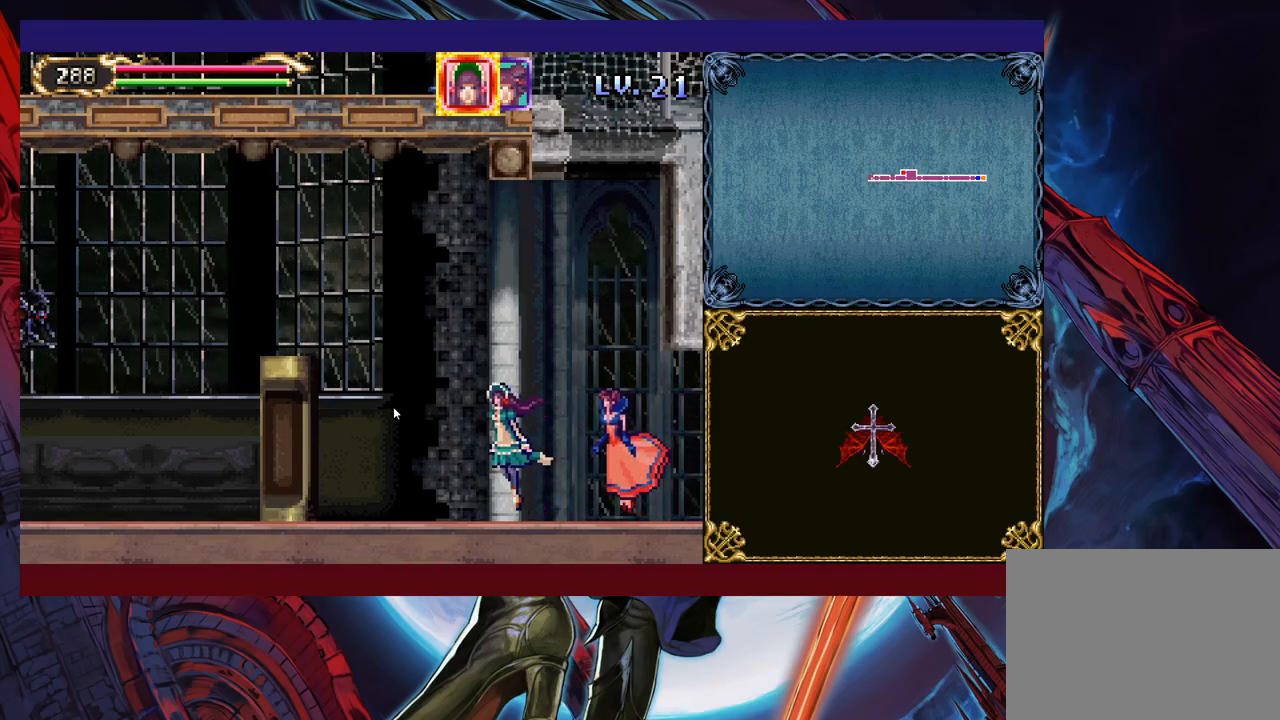
{"buttons": [], "left_stick": "up-right", "right_stick": "center", "events": [[33, "left_stick", "up"], [233, "left_stick", "up-right"]]}
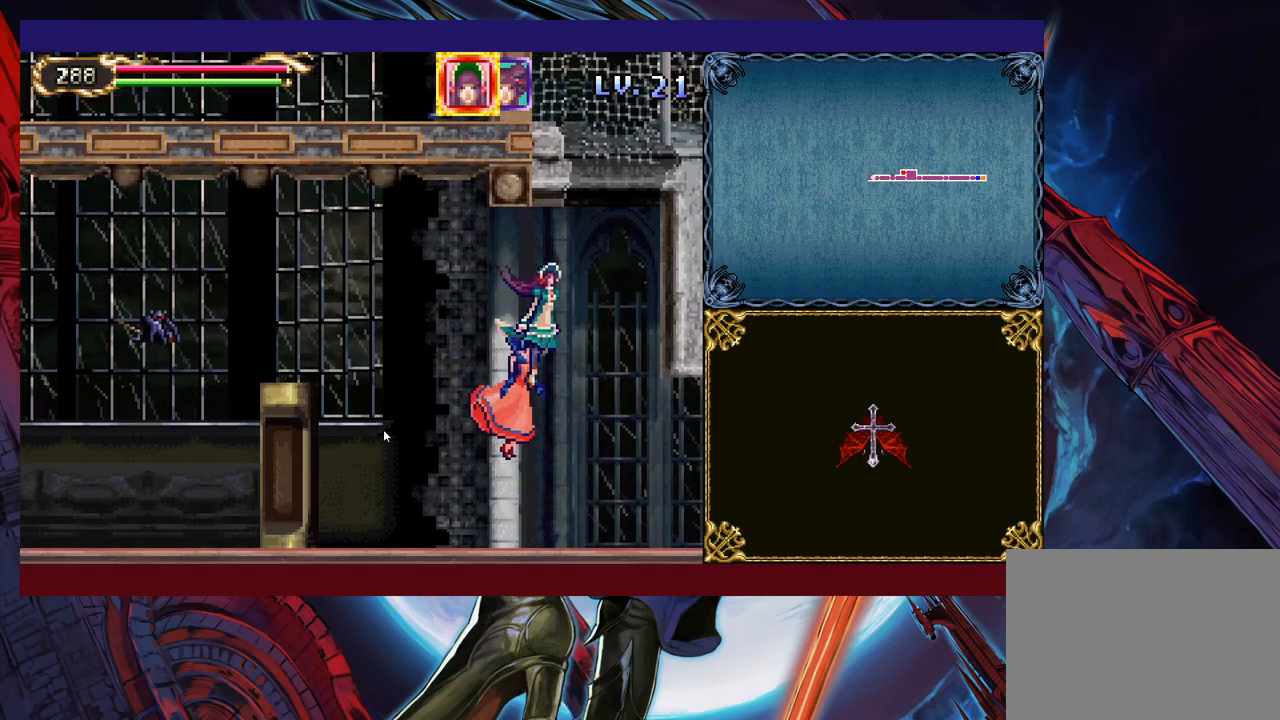
{"buttons": [], "left_stick": "up-right", "right_stick": "center", "events": [[133, "left_stick", "left"], [283, "left_stick", "up"], [333, "left_stick", "up-right"]]}
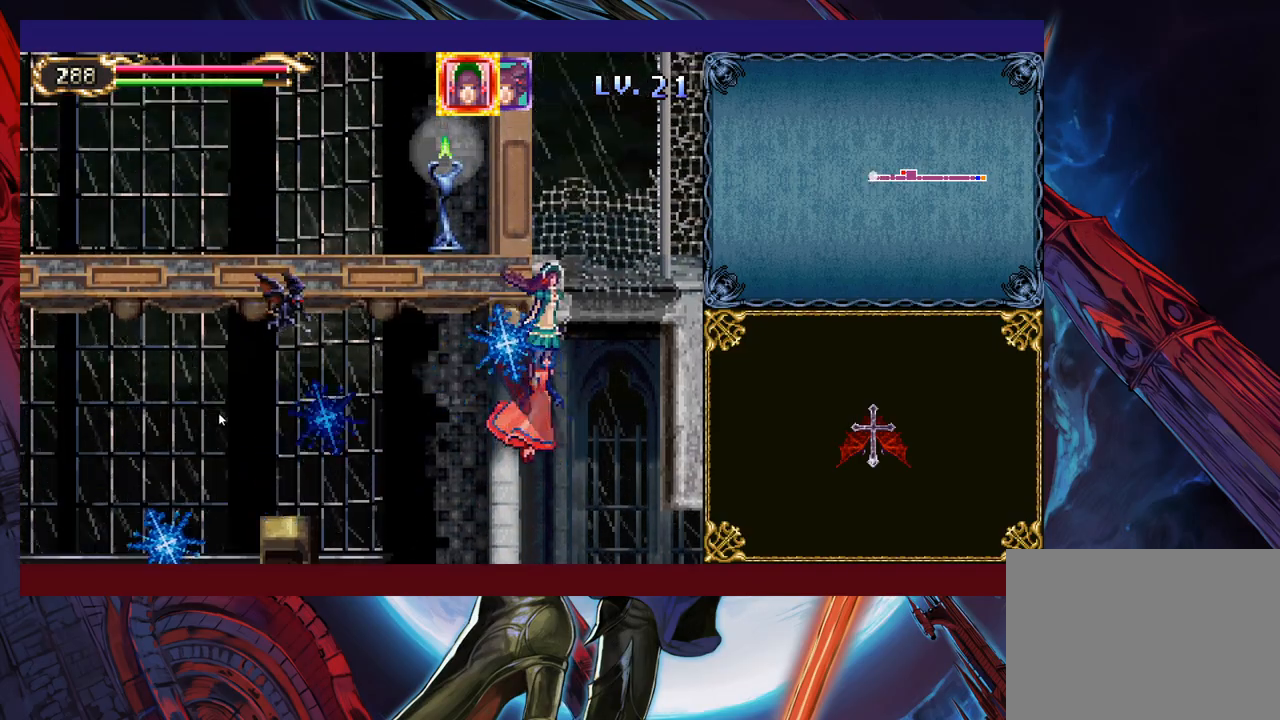
{"buttons": [], "left_stick": "up", "right_stick": "center", "events": [[233, "left_stick", "up"]]}
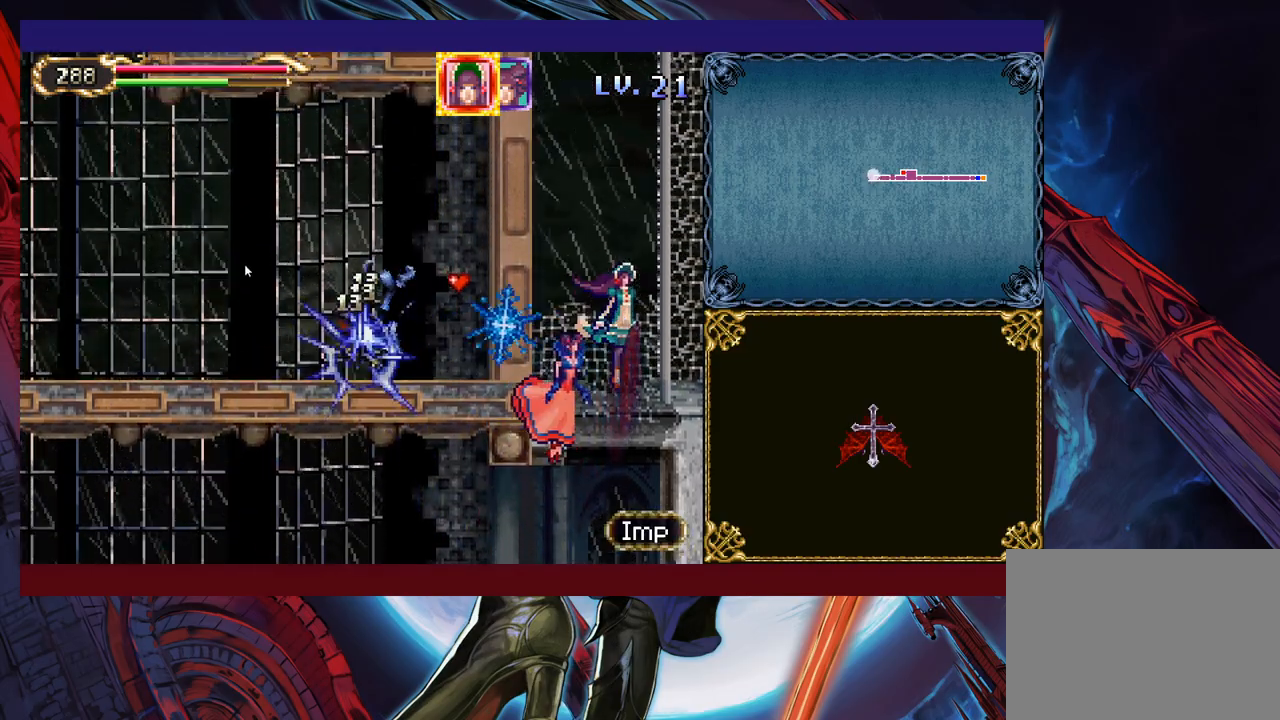
{"buttons": [], "left_stick": "up-left", "right_stick": "center", "events": [[83, "left_stick", "up-left"]]}
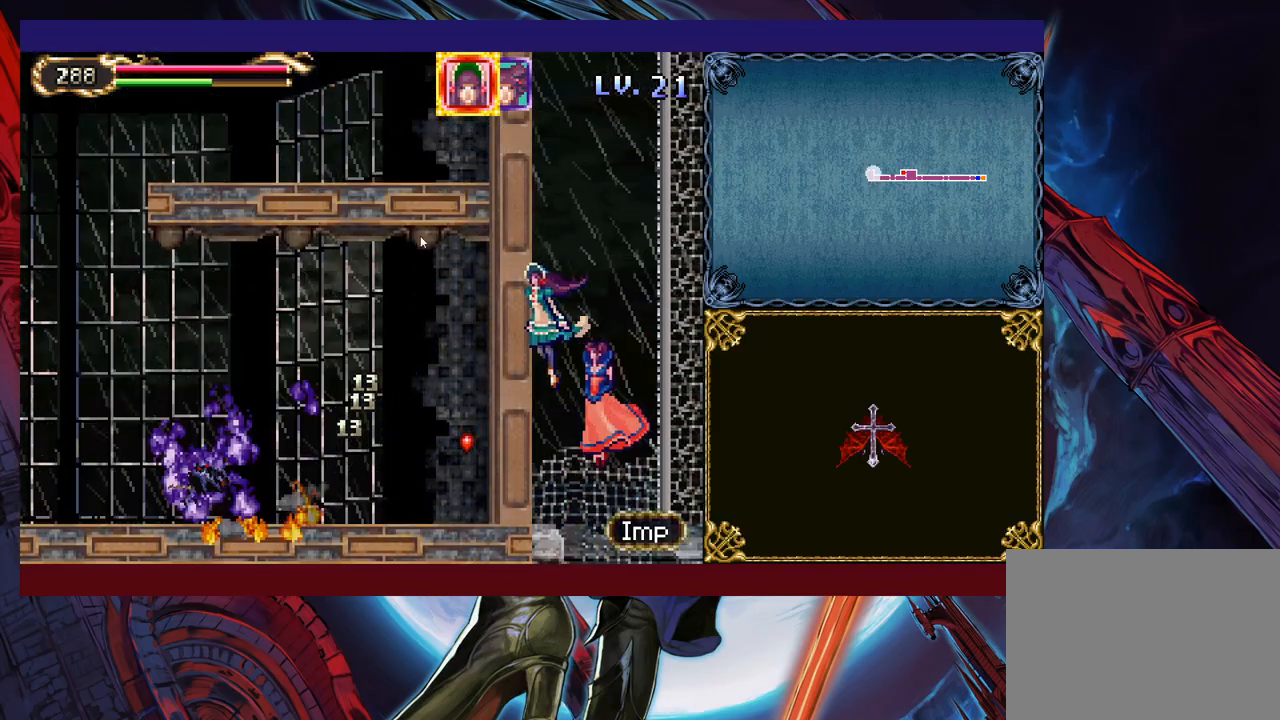
{"buttons": [], "left_stick": "up-left", "right_stick": "center", "events": []}
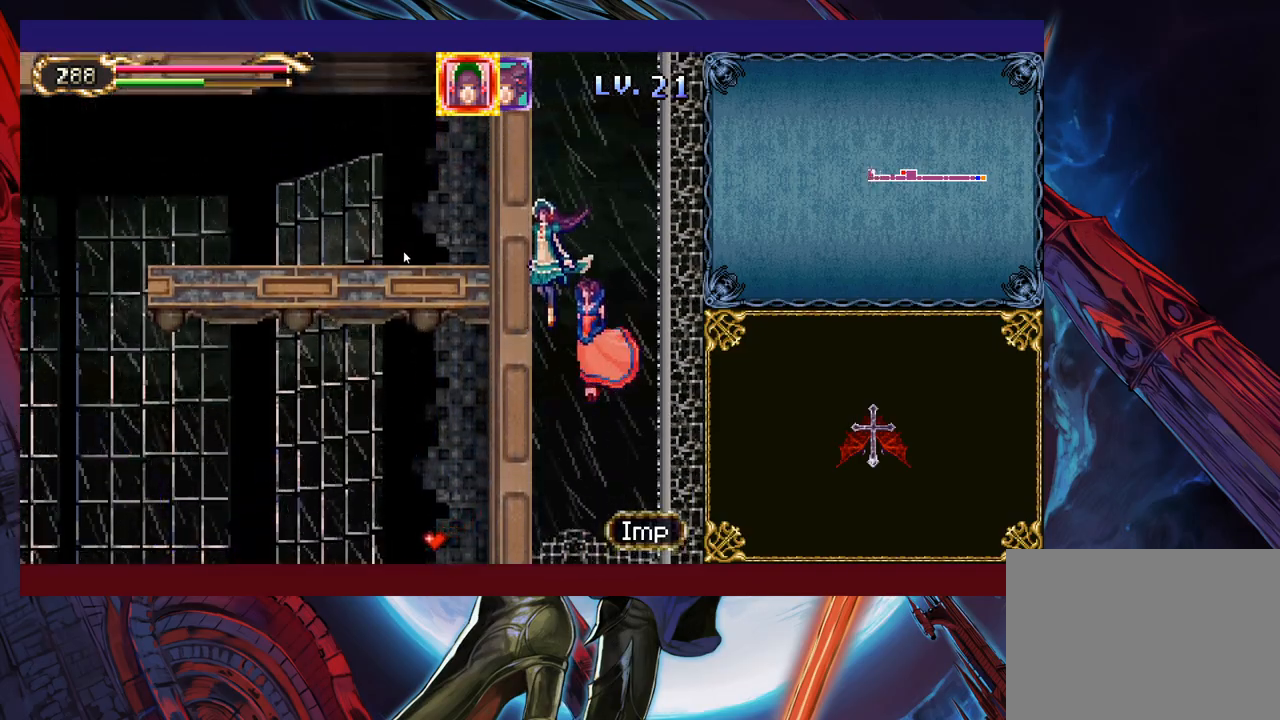
{"buttons": [], "left_stick": "up-left", "right_stick": "center", "events": []}
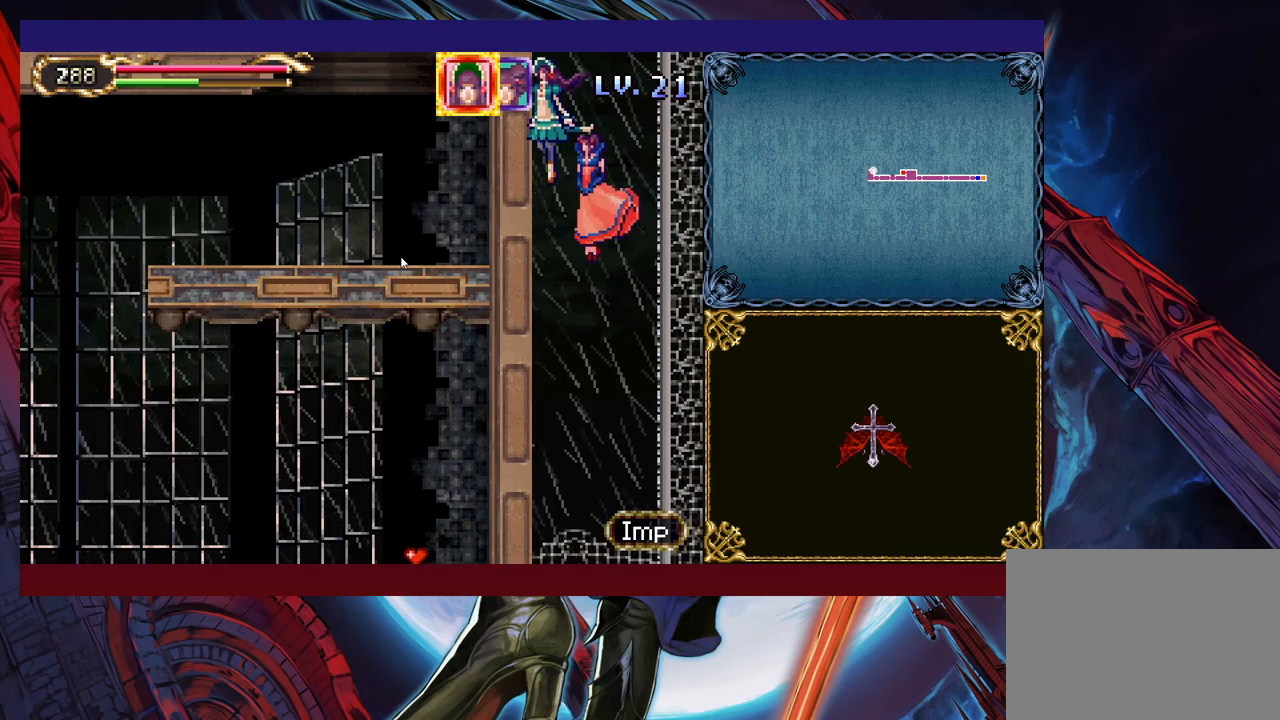
{"buttons": [], "left_stick": "up-left", "right_stick": "center", "events": []}
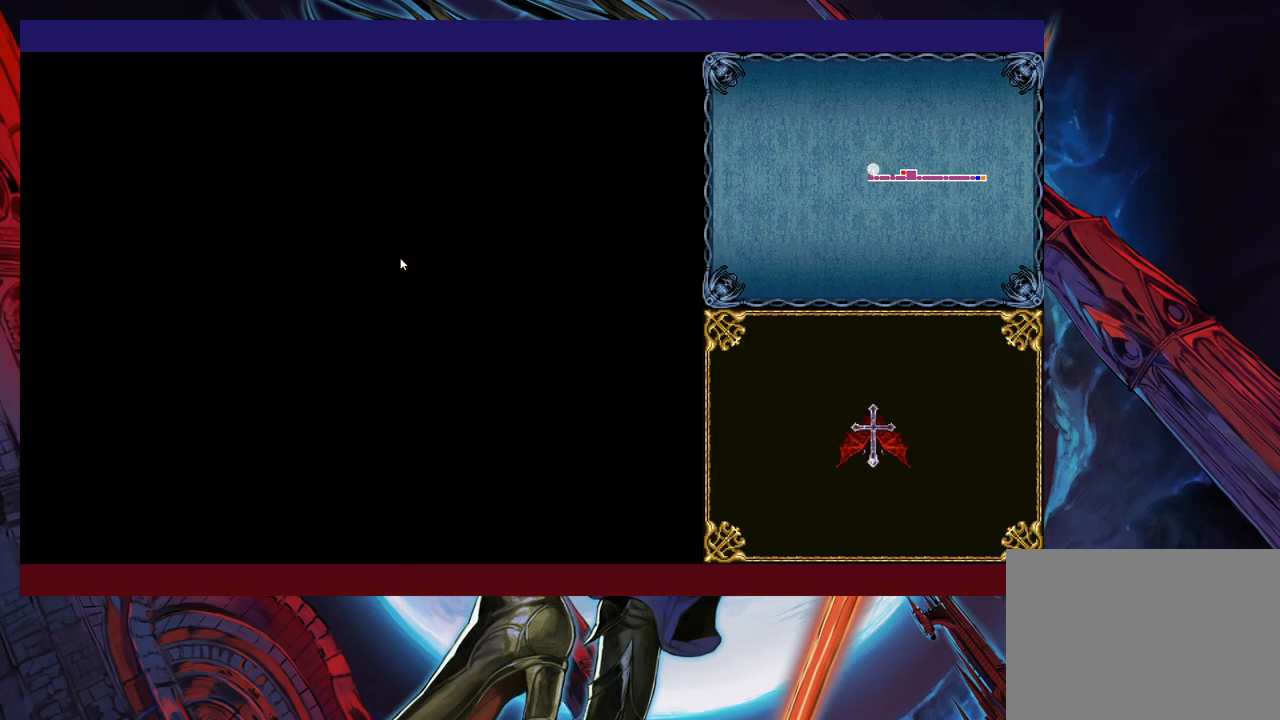
{"buttons": [], "left_stick": "up-left", "right_stick": "center", "events": []}
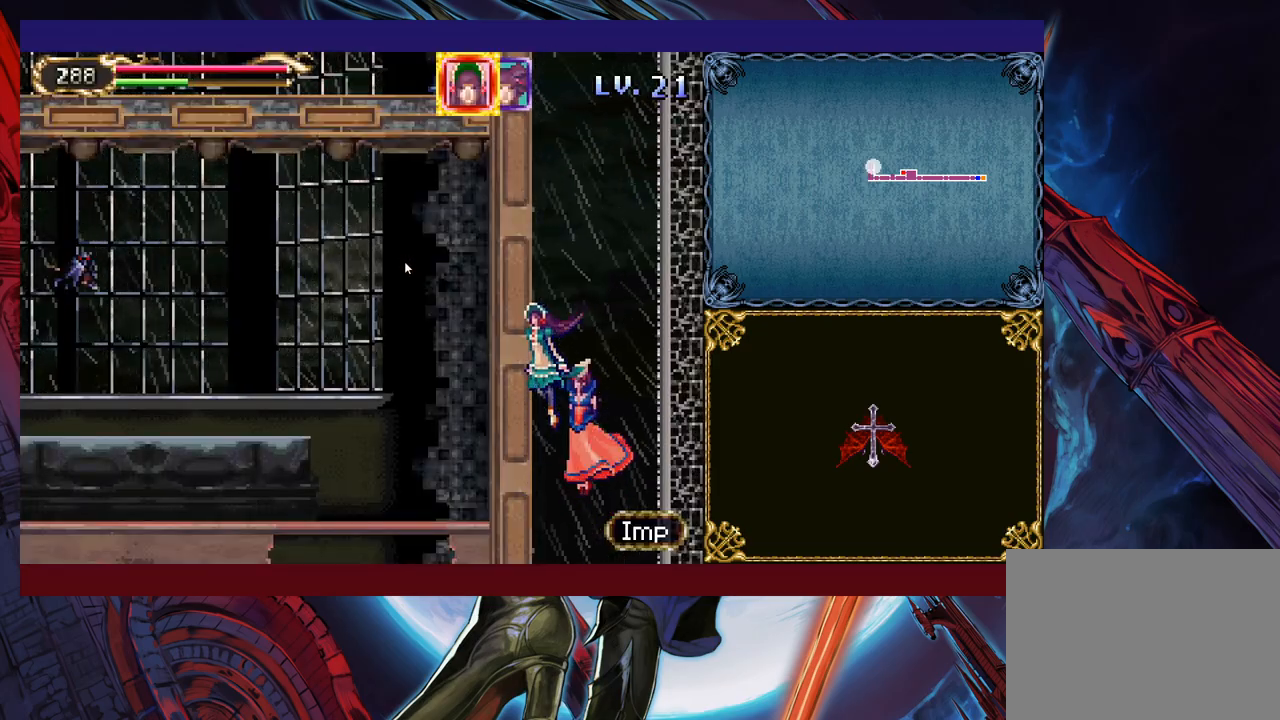
{"buttons": [], "left_stick": "up-left", "right_stick": "center", "events": []}
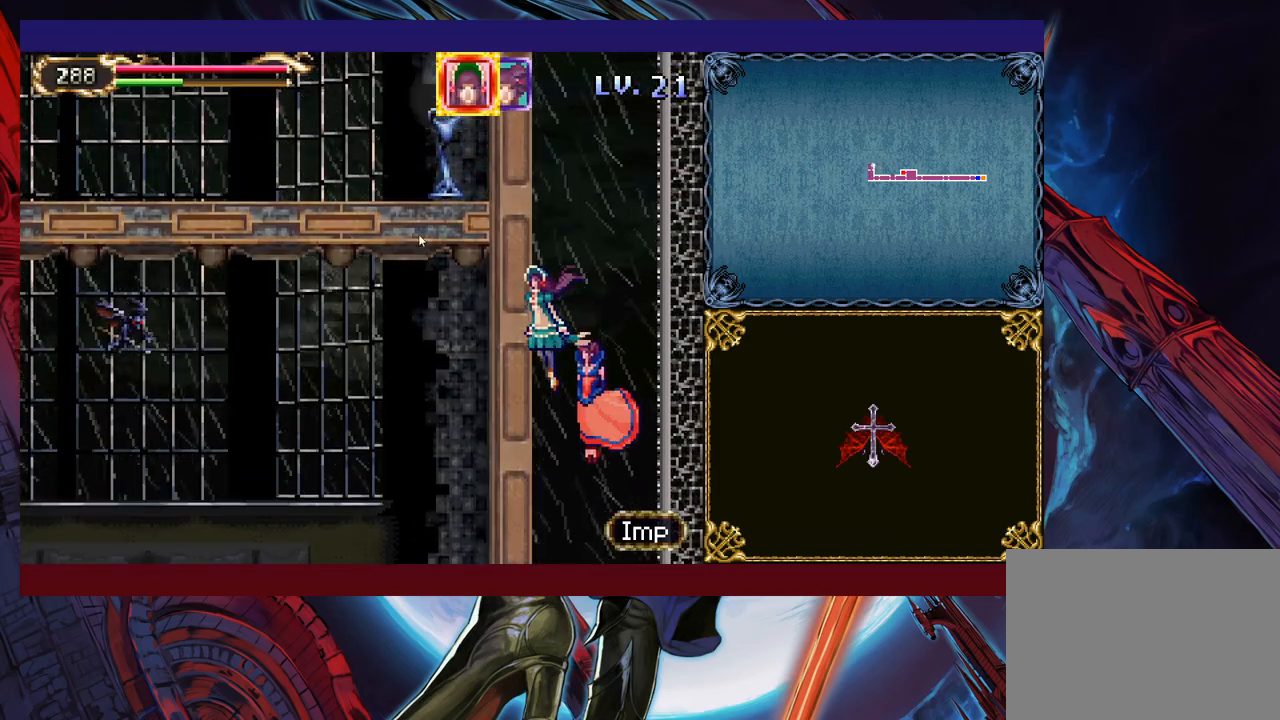
{"buttons": [], "left_stick": "up-left", "right_stick": "center", "events": []}
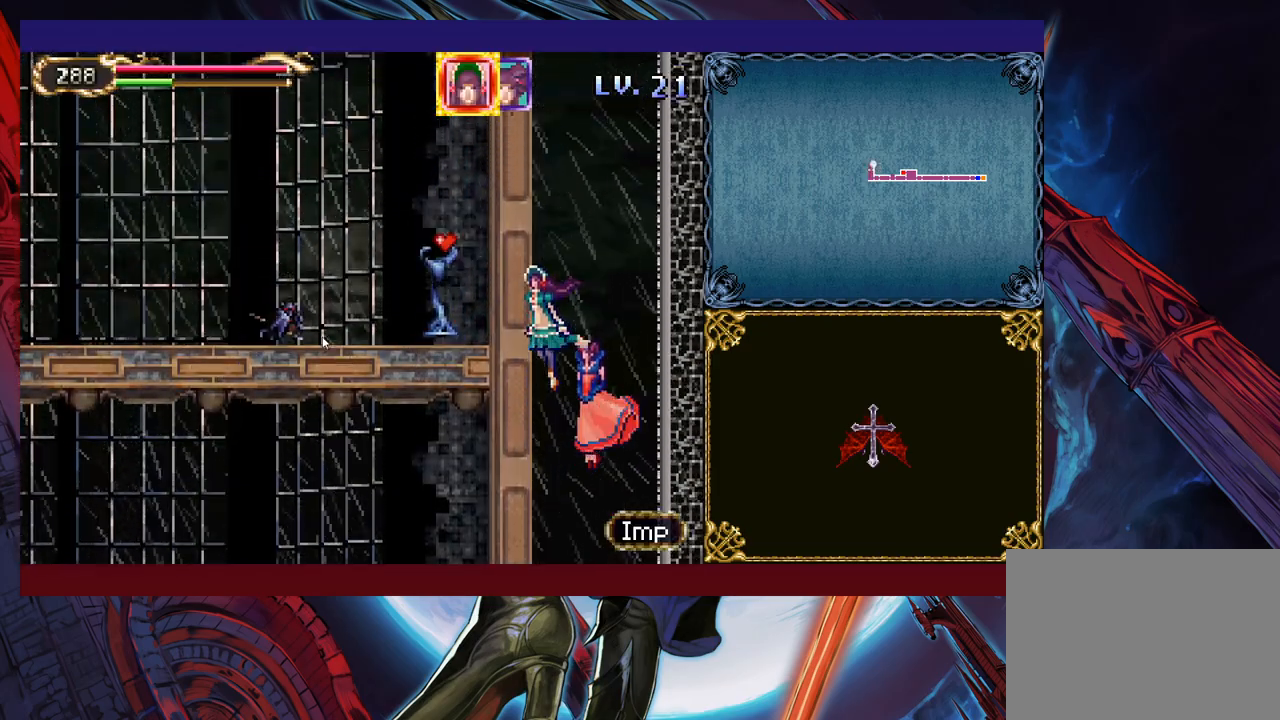
{"buttons": [], "left_stick": "up-left", "right_stick": "center", "events": []}
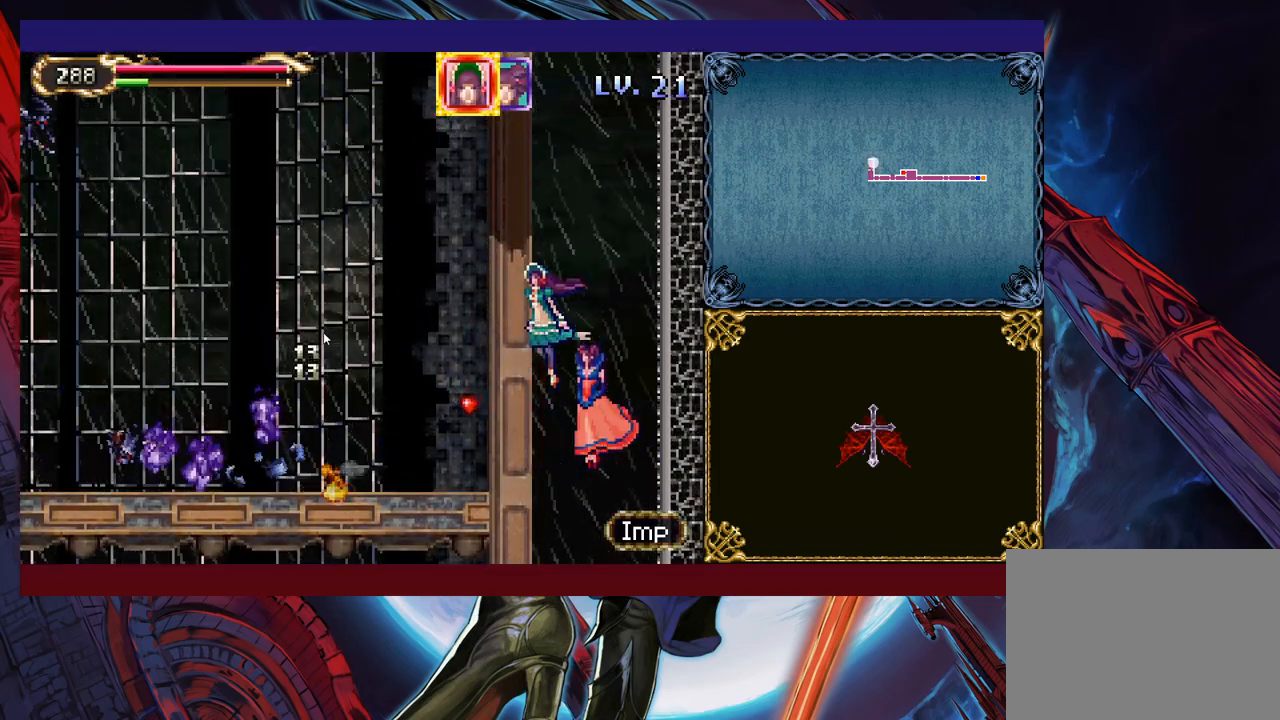
{"buttons": [], "left_stick": "left", "right_stick": "center", "events": [[467, "left_stick", "left"]]}
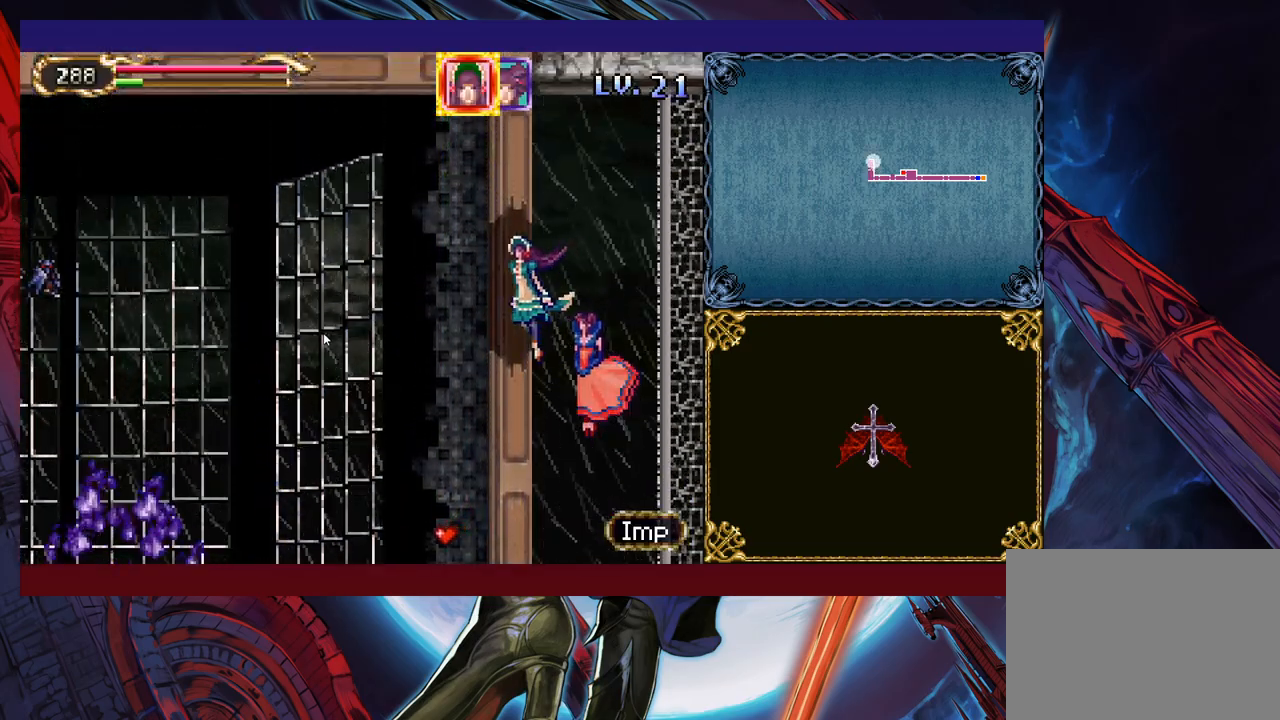
{"buttons": [], "left_stick": "down-left", "right_stick": "center", "events": [[33, "left_stick", "down-left"]]}
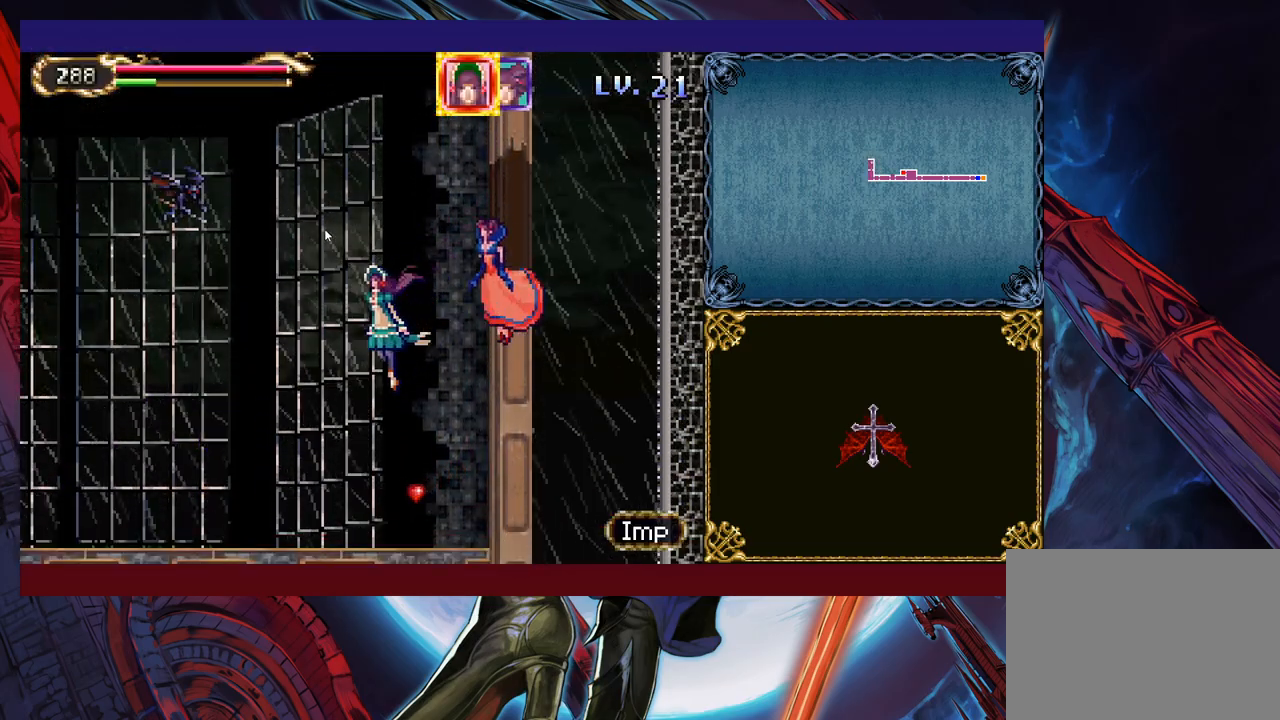
{"buttons": [], "left_stick": "down-left", "right_stick": "center", "events": []}
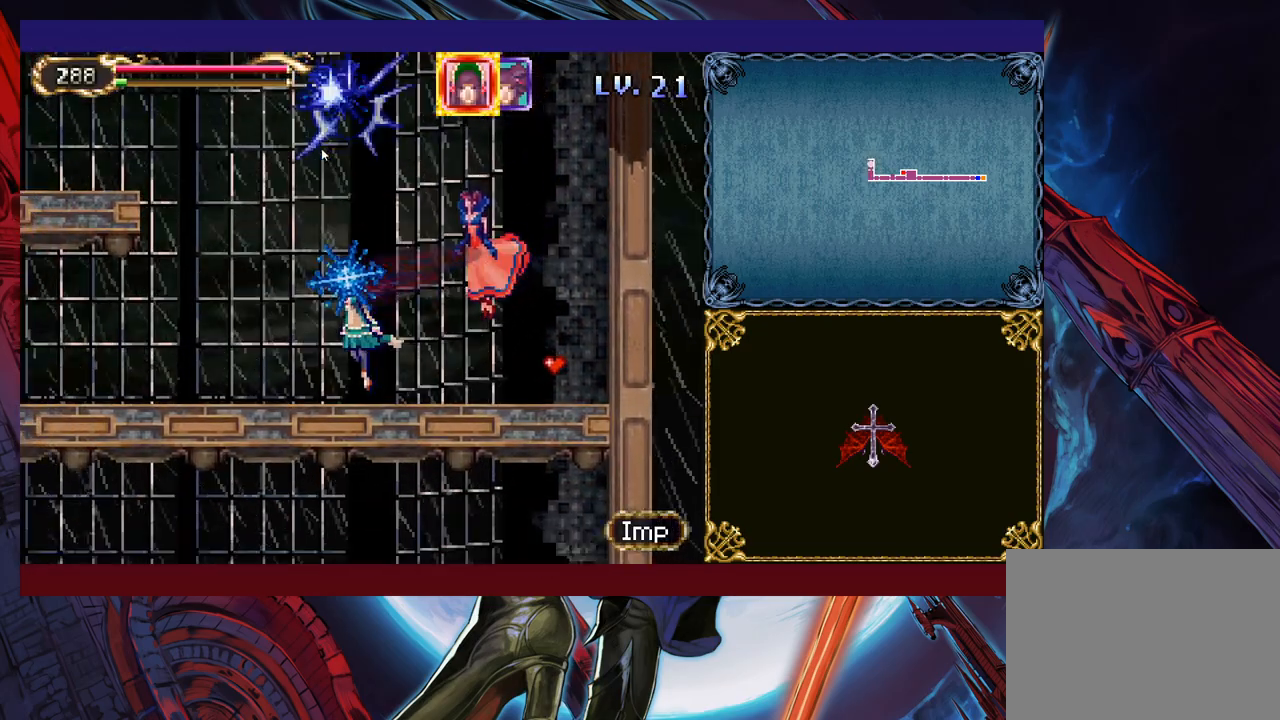
{"buttons": [], "left_stick": "up-left", "right_stick": "center", "events": [[167, "left_stick", "left"], [267, "left_stick", "up-left"]]}
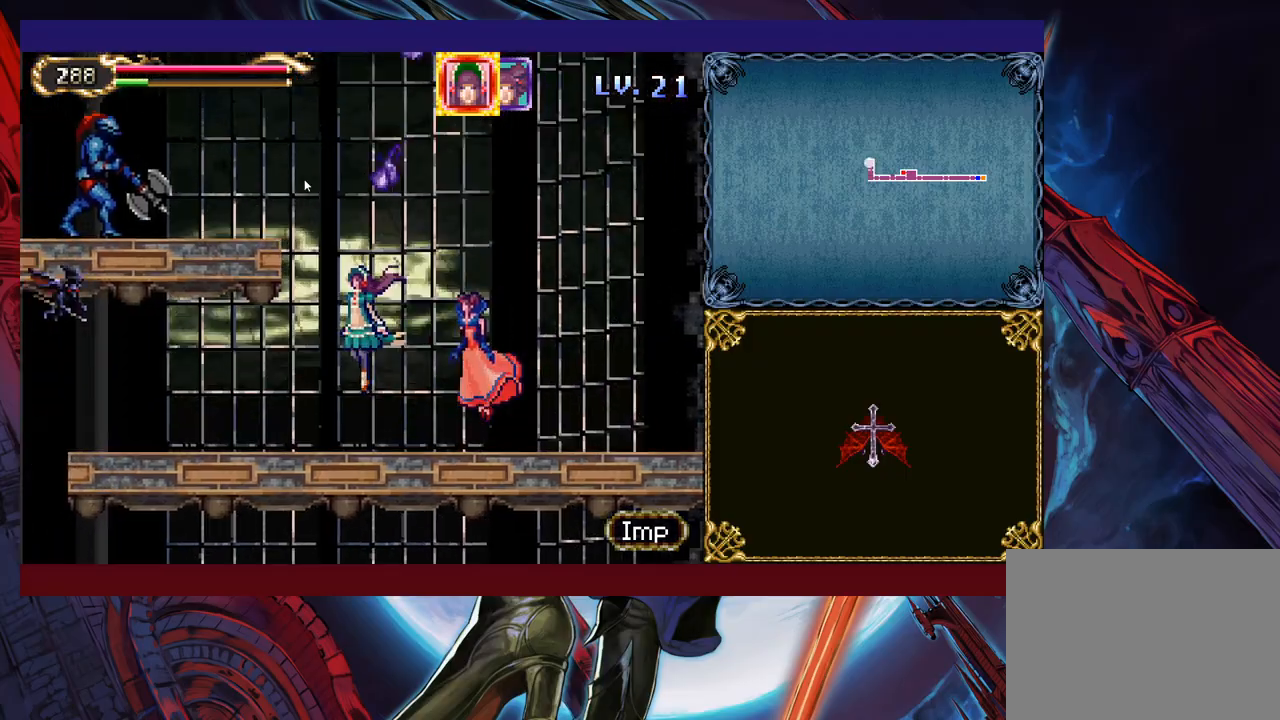
{"buttons": [], "left_stick": "up-left", "right_stick": "center", "events": []}
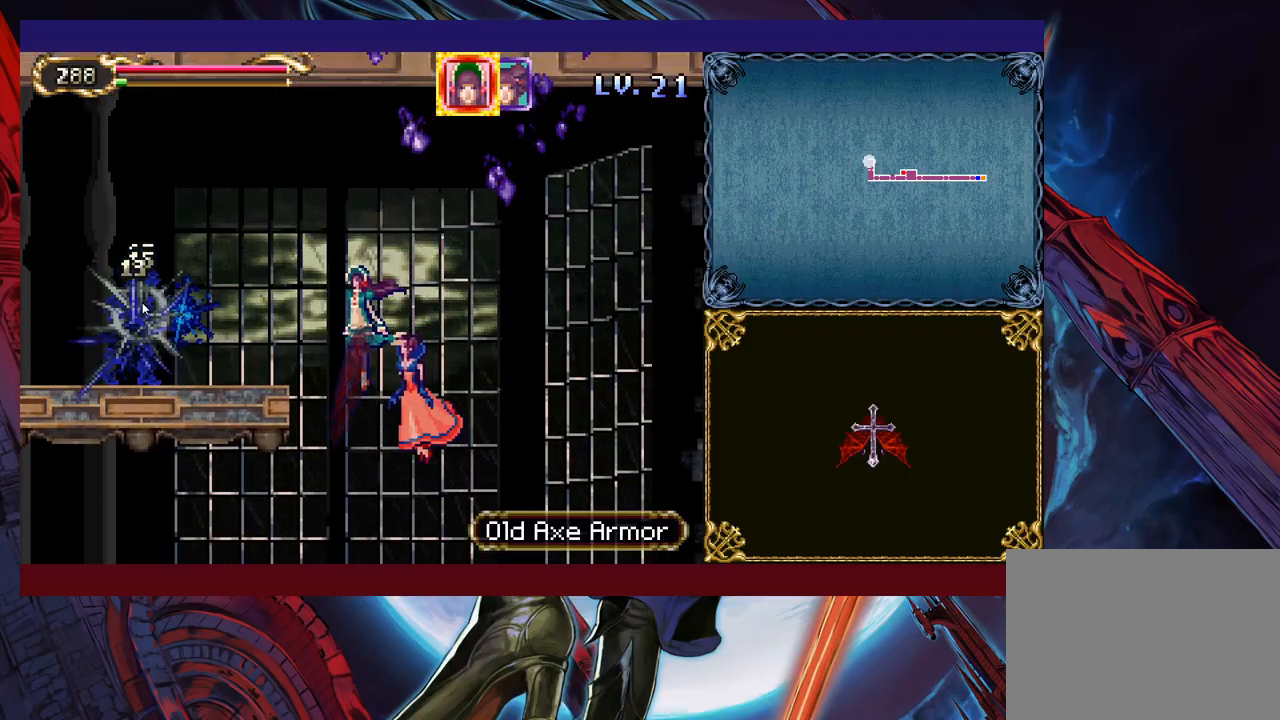
{"buttons": [], "left_stick": "up-left", "right_stick": "center", "events": []}
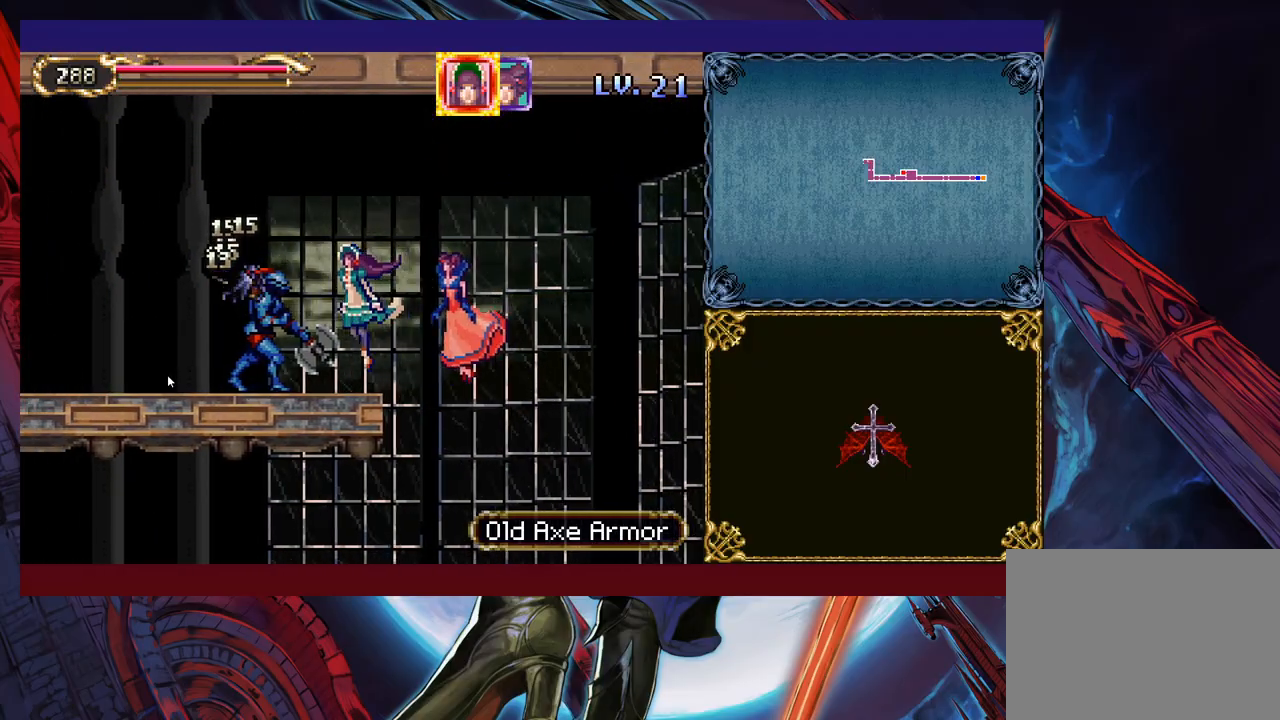
{"buttons": [], "left_stick": "down-right", "right_stick": "center", "events": [[133, "left_stick", "up-right"], [283, "left_stick", "down-right"]]}
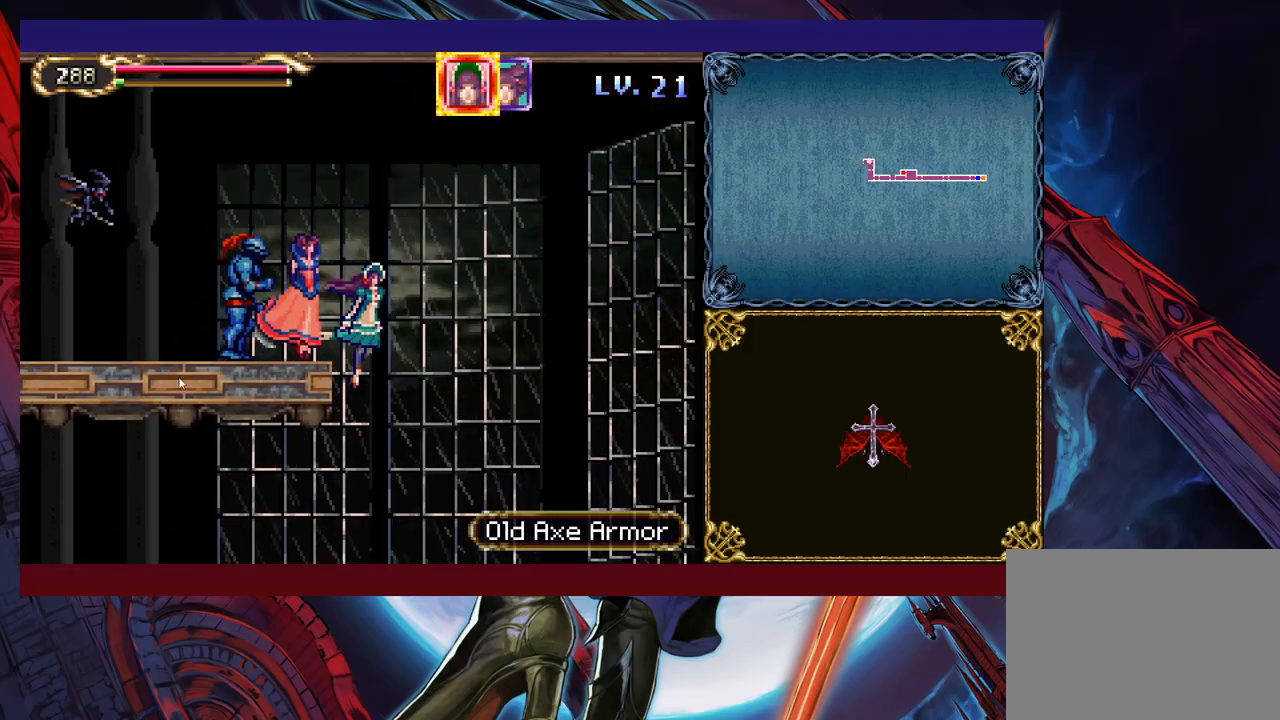
{"buttons": [], "left_stick": "down", "right_stick": "center", "events": [[317, "left_stick", "down"]]}
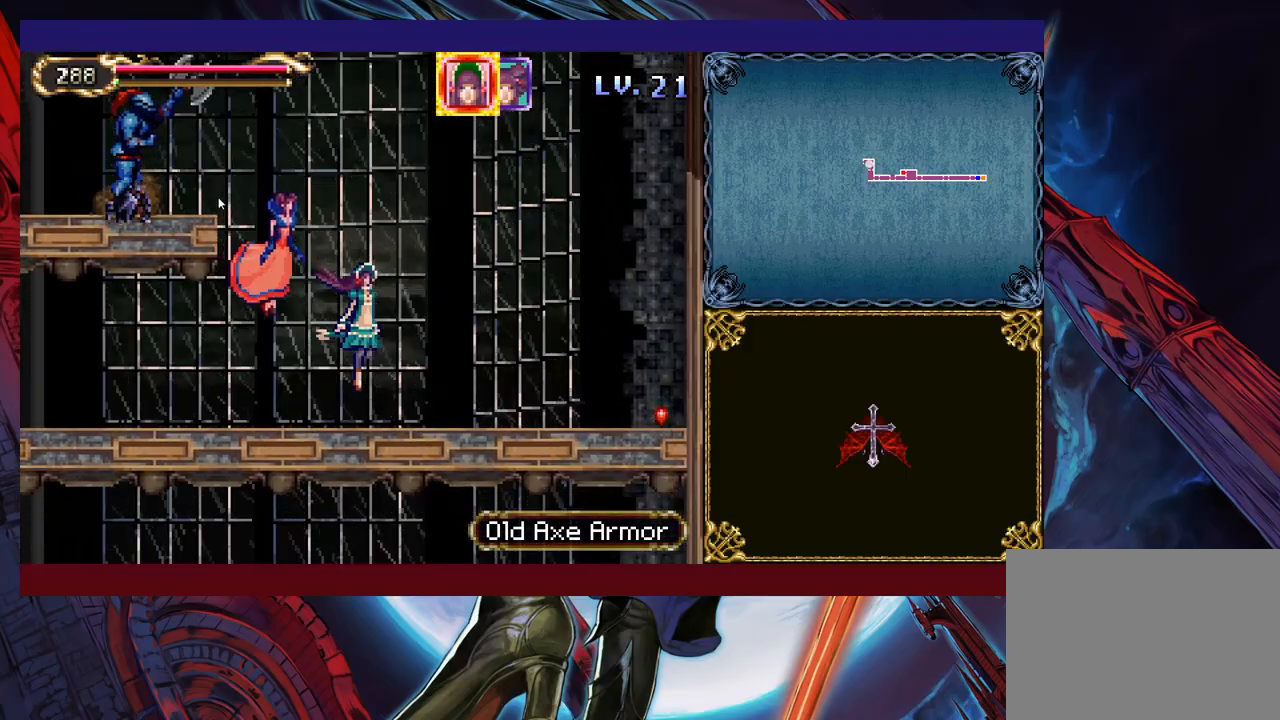
{"buttons": [], "left_stick": "down-right", "right_stick": "center", "events": [[217, "left_stick", "down-right"]]}
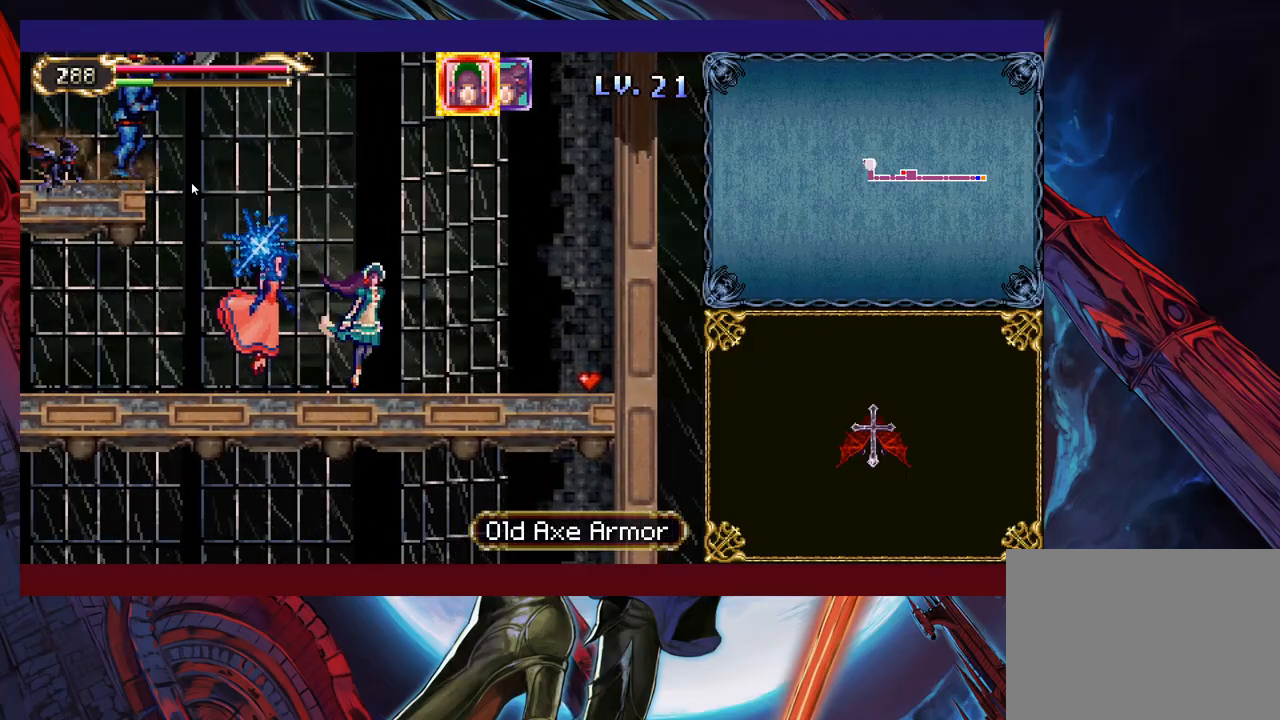
{"buttons": [], "left_stick": "up-left", "right_stick": "center", "events": [[133, "left_stick", "center"], [183, "left_stick", "left"], [233, "left_stick", "up-left"]]}